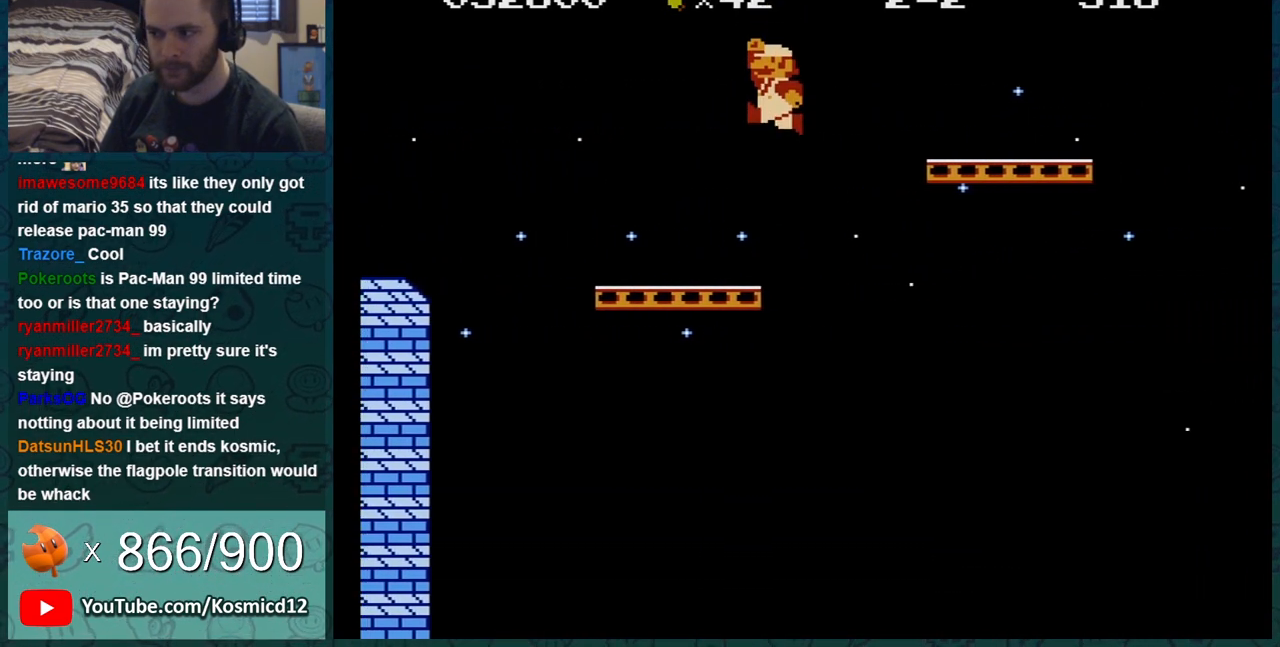
Gameplay with a controller (Nintendo layout); each line is a JSON object with the inputs held at the frame after it. "events" lists button and stick changes between this image and that frame as [ms after this image, input, new state], when the widget could be followed in between. Not read: L3 R3.
{"buttons": ["B"], "events": [[351, "A", "up"]]}
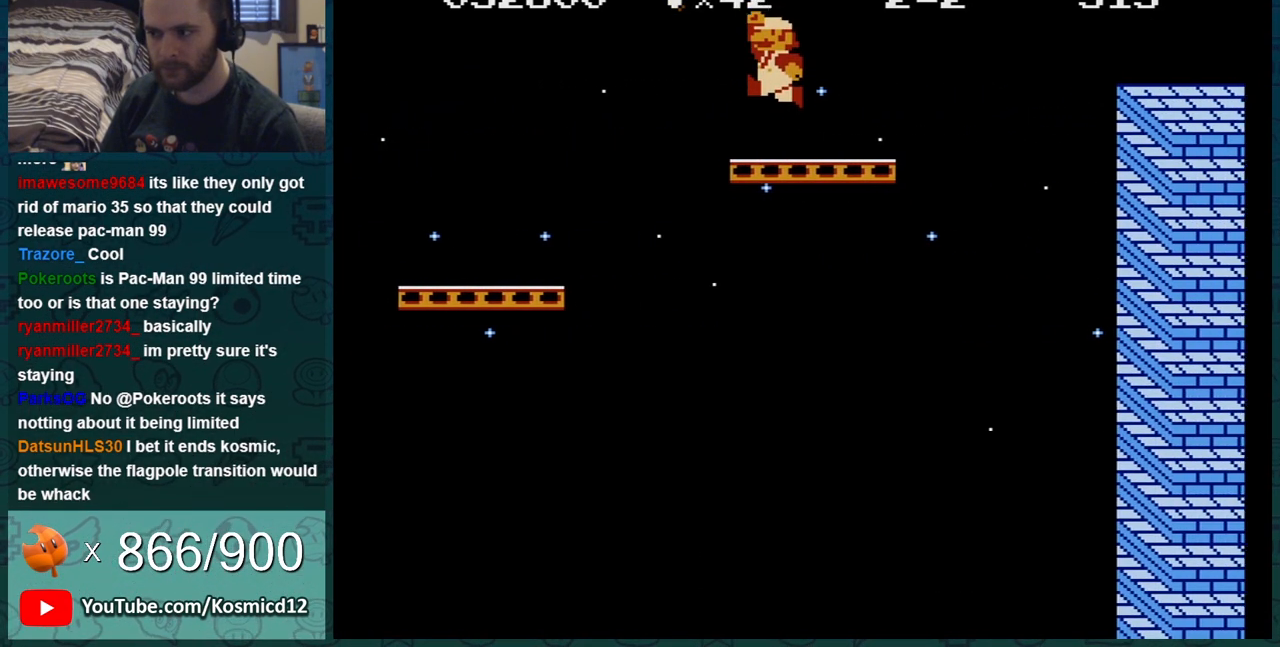
{"buttons": ["A", "B"], "events": [[100, "DPAD_RIGHT", "down"], [233, "A", "down"], [367, "DPAD_RIGHT", "up"]]}
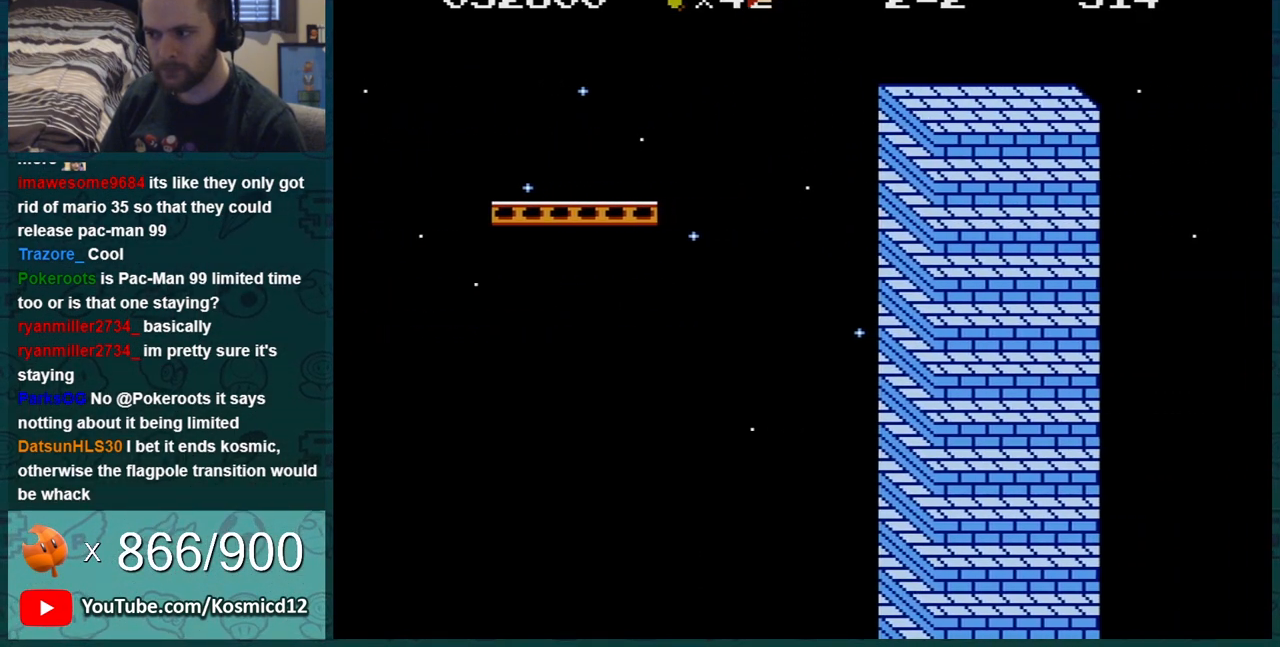
{"buttons": ["B", "DPAD_LEFT"], "events": [[17, "A", "up"], [134, "DPAD_LEFT", "down"], [167, "B", "up"], [317, "B", "down"], [351, "B", "up"], [484, "B", "down"]]}
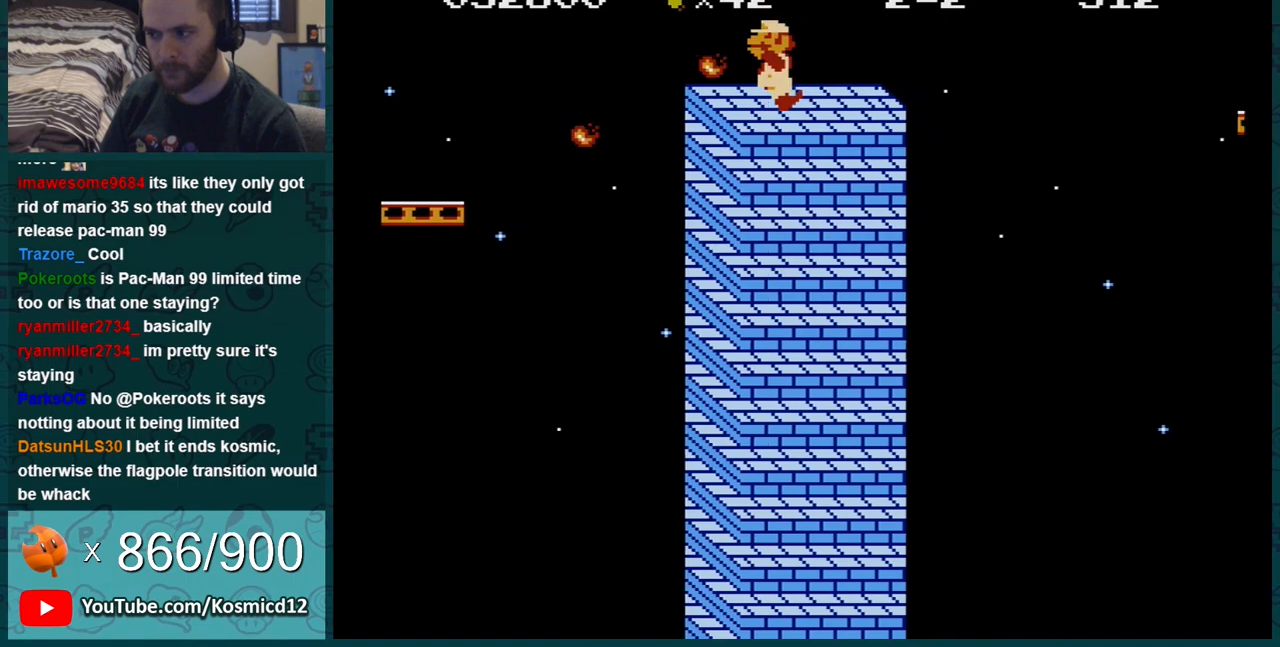
{"buttons": ["B", "DPAD_RIGHT"], "events": [[16, "B", "up"], [50, "B", "down"], [83, "DPAD_LEFT", "up"], [200, "DPAD_LEFT", "down"], [283, "DPAD_LEFT", "up"], [383, "A", "down"], [383, "DPAD_RIGHT", "down"], [484, "A", "up"]]}
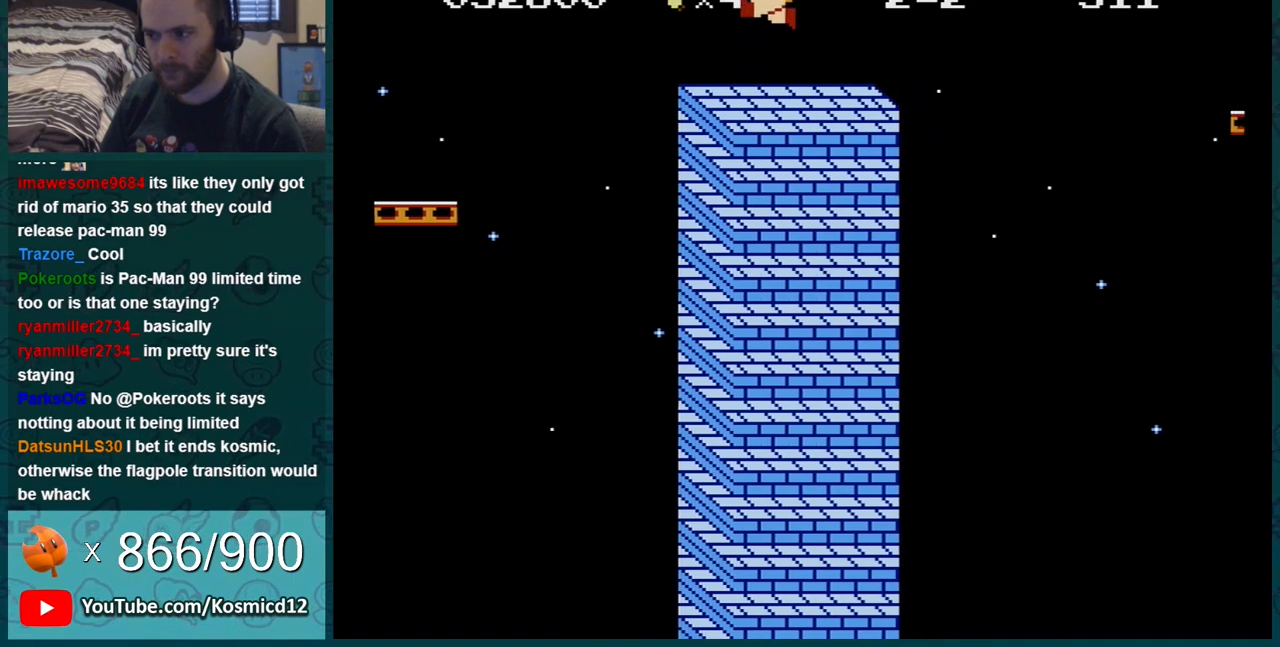
{"buttons": ["A", "B", "DPAD_RIGHT"], "events": [[384, "A", "down"]]}
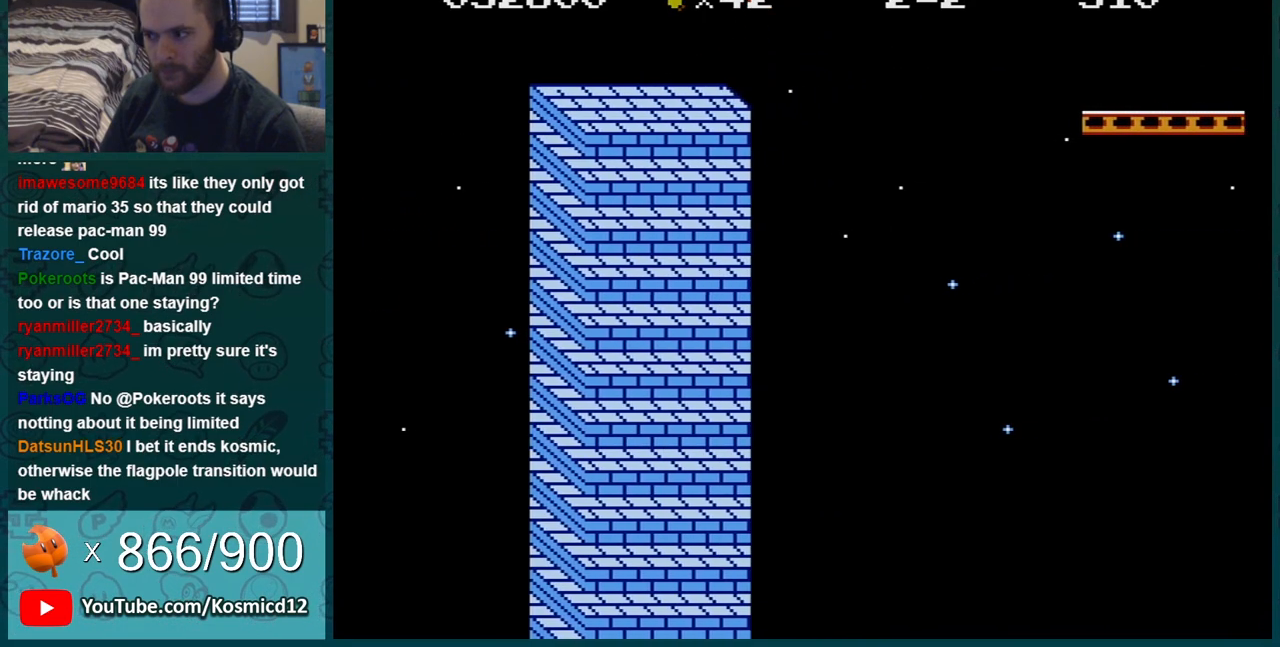
{"buttons": ["B", "DPAD_LEFT"], "events": [[300, "DPAD_RIGHT", "up"], [333, "A", "up"], [417, "DPAD_LEFT", "down"]]}
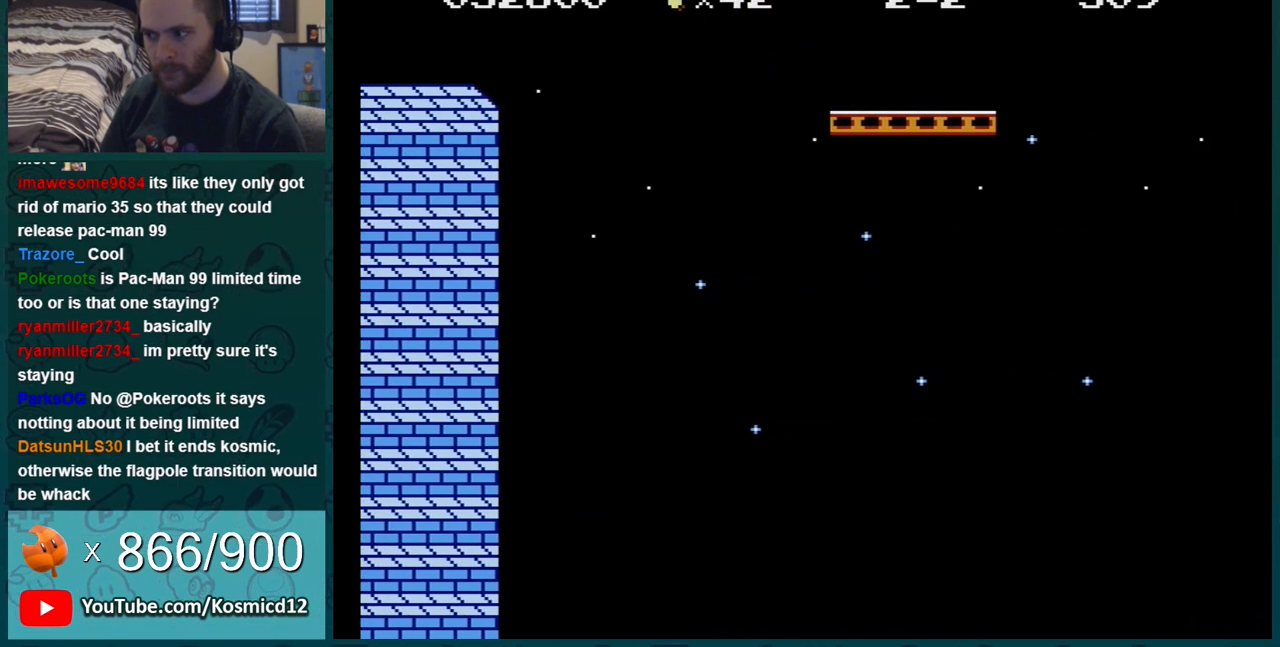
{"buttons": ["A", "B", "DPAD_RIGHT"], "events": [[134, "DPAD_LEFT", "up"], [284, "DPAD_RIGHT", "down"], [484, "A", "down"]]}
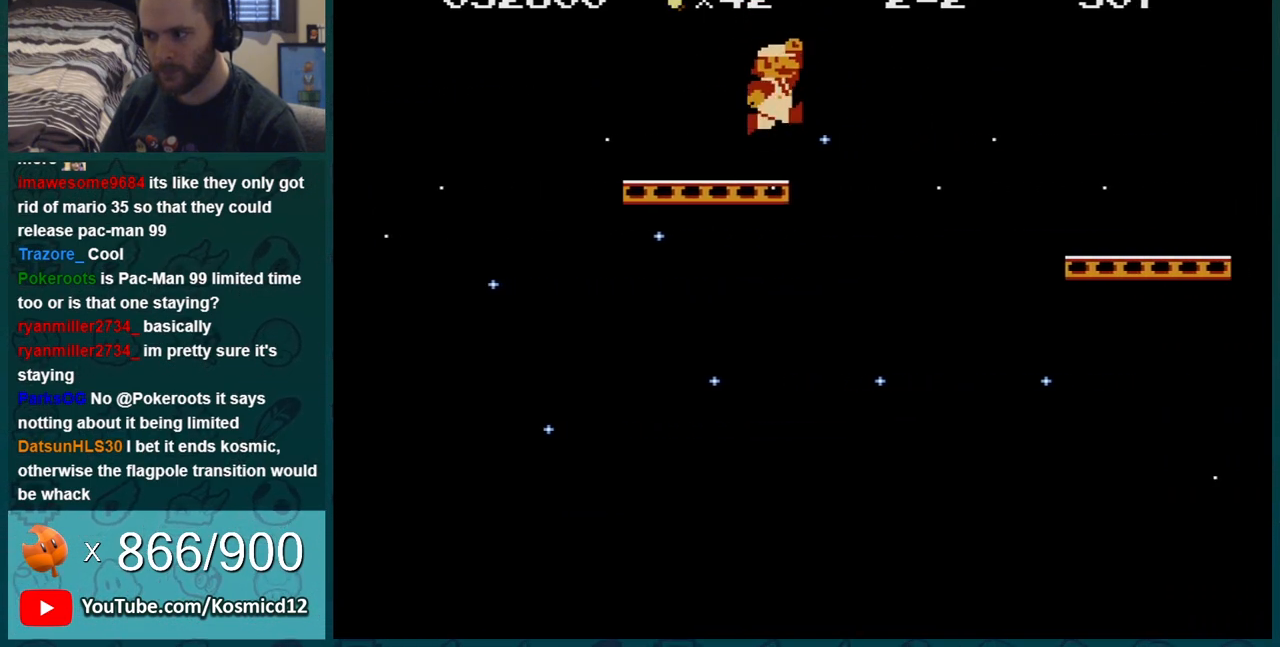
{"buttons": ["B"], "events": [[133, "DPAD_RIGHT", "up"], [233, "DPAD_LEFT", "down"], [250, "A", "up"], [350, "DPAD_LEFT", "up"]]}
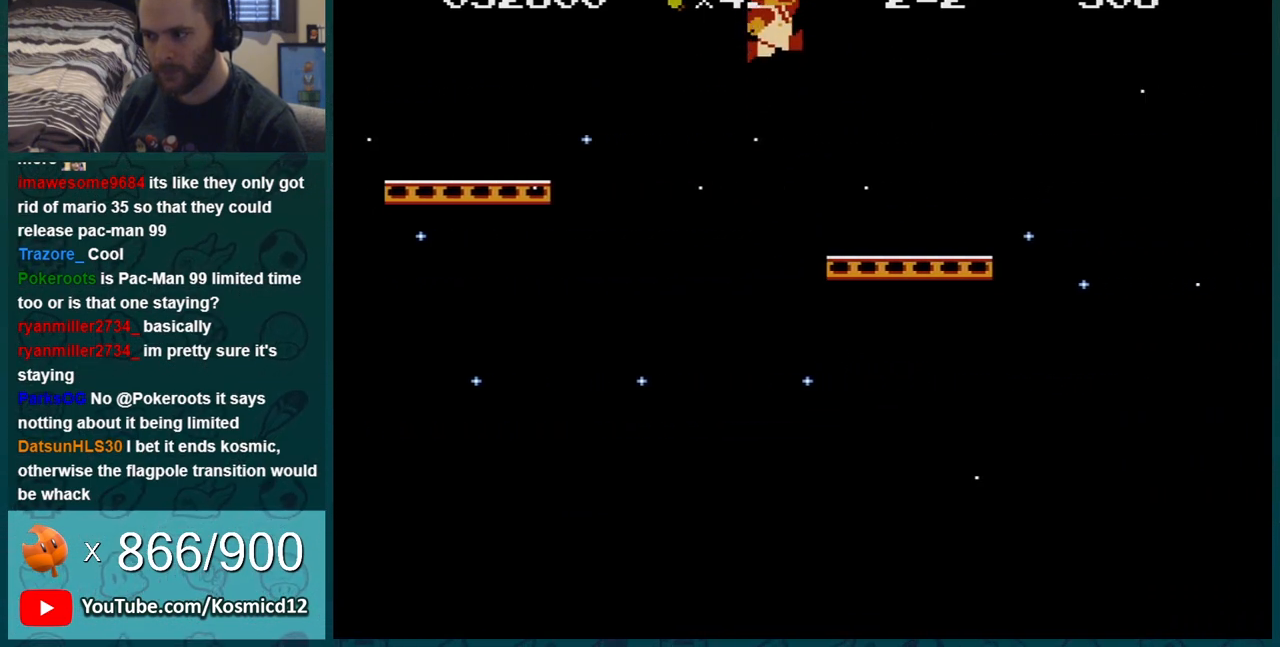
{"buttons": ["A", "B", "DPAD_RIGHT"], "events": [[217, "DPAD_RIGHT", "down"], [484, "A", "down"]]}
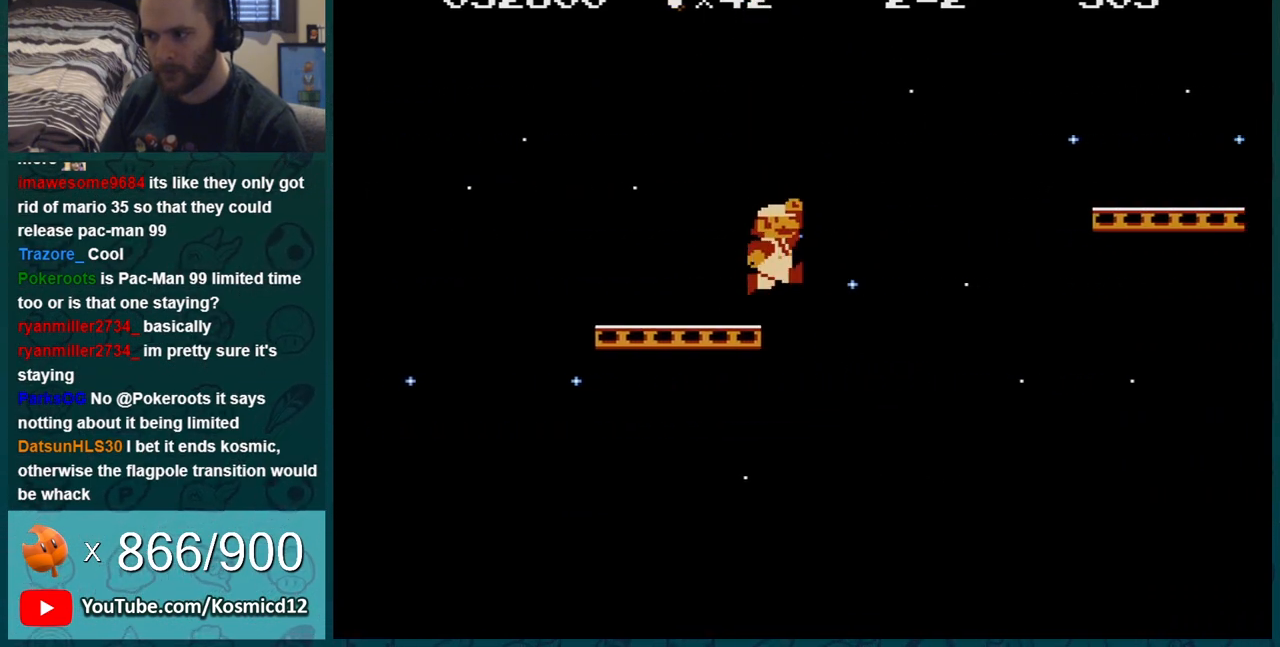
{"buttons": ["B", "DPAD_RIGHT"], "events": [[500, "A", "up"]]}
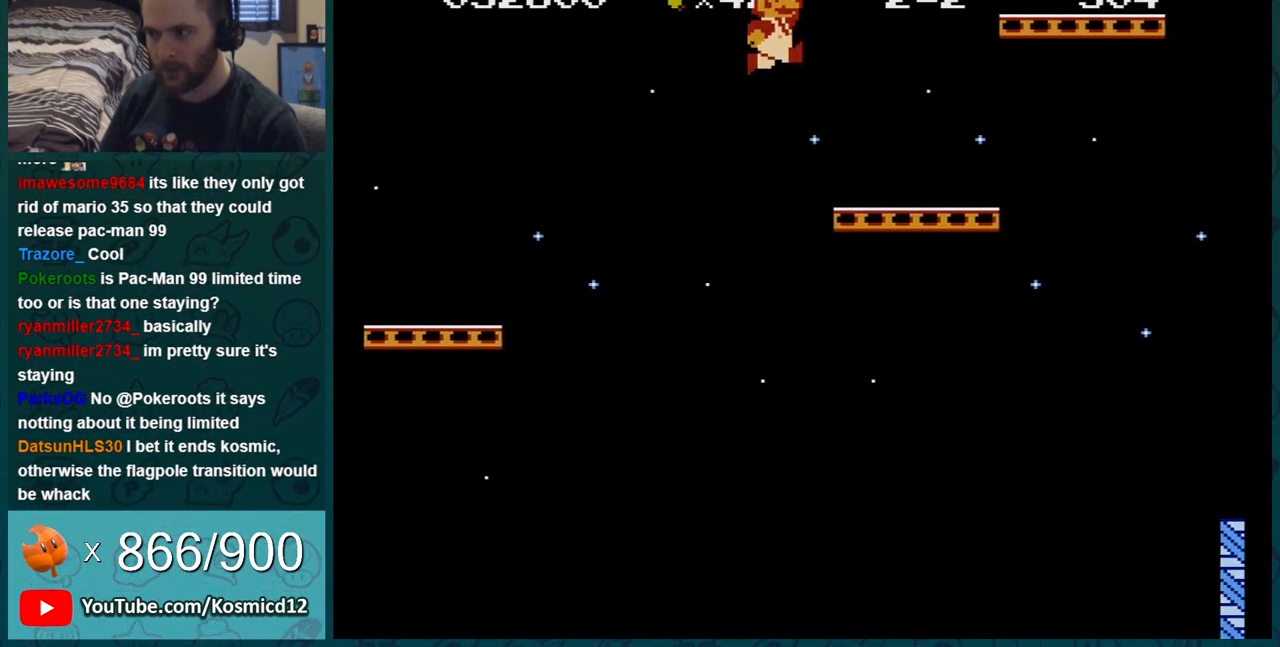
{"buttons": ["A", "B"], "events": [[34, "DPAD_RIGHT", "up"], [100, "DPAD_LEFT", "down"], [250, "A", "down"], [501, "DPAD_LEFT", "up"]]}
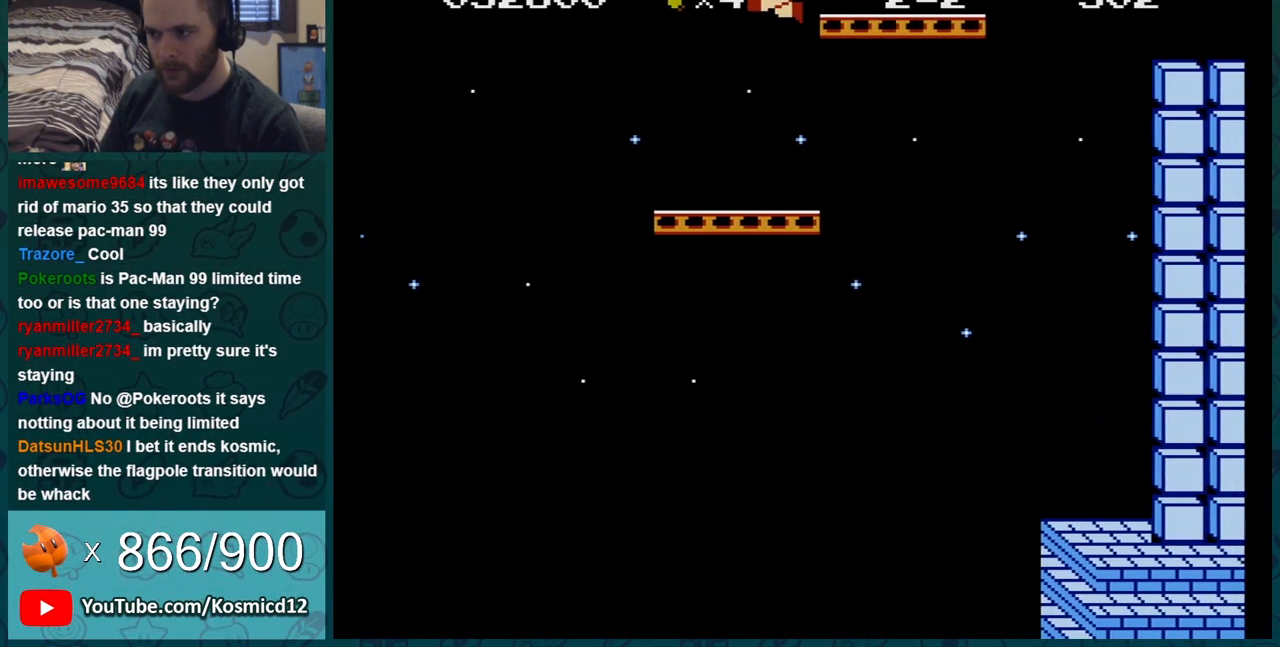
{"buttons": ["B", "DPAD_RIGHT"], "events": [[100, "DPAD_RIGHT", "down"], [317, "A", "up"]]}
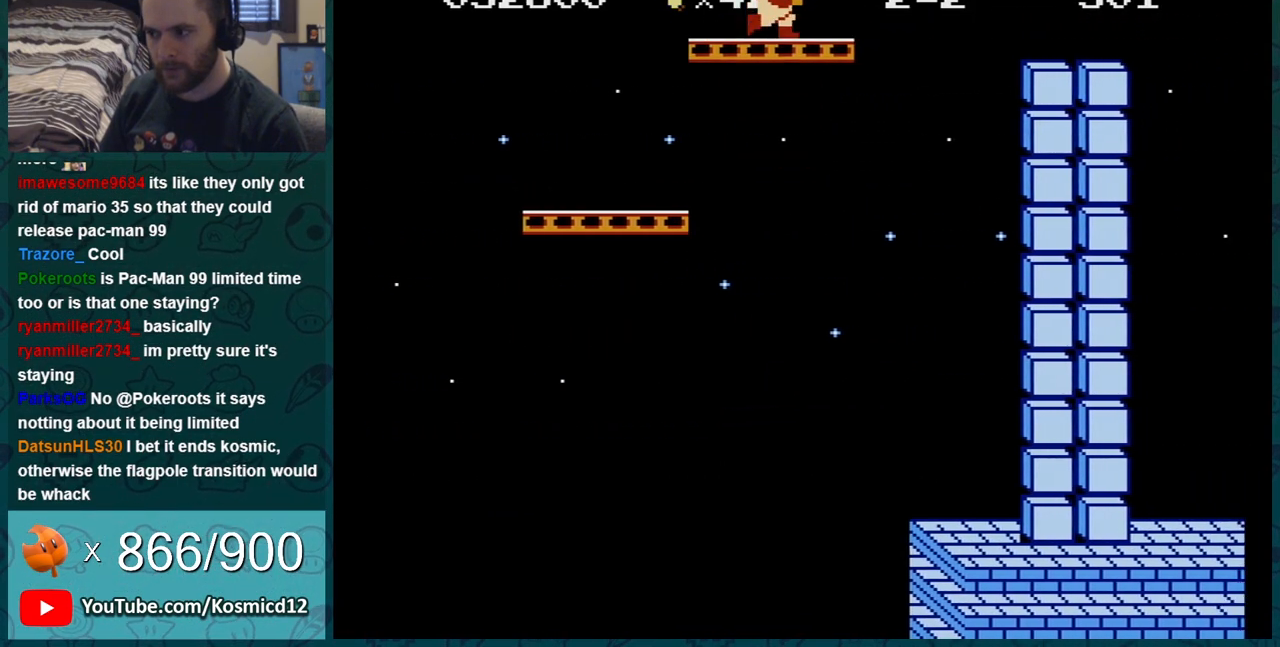
{"buttons": ["B", "DPAD_LEFT"], "events": [[100, "A", "down"], [184, "DPAD_RIGHT", "up"], [217, "A", "up"], [284, "DPAD_LEFT", "down"]]}
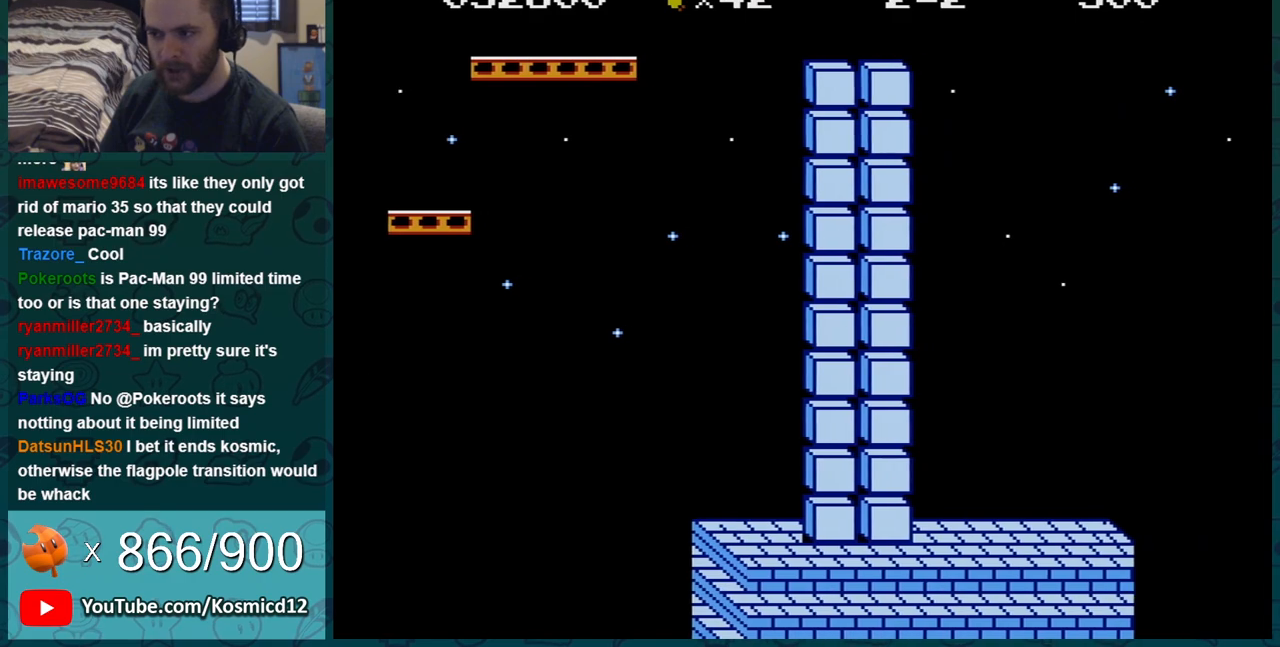
{"buttons": [], "events": [[283, "DPAD_LEFT", "up"], [350, "B", "up"]]}
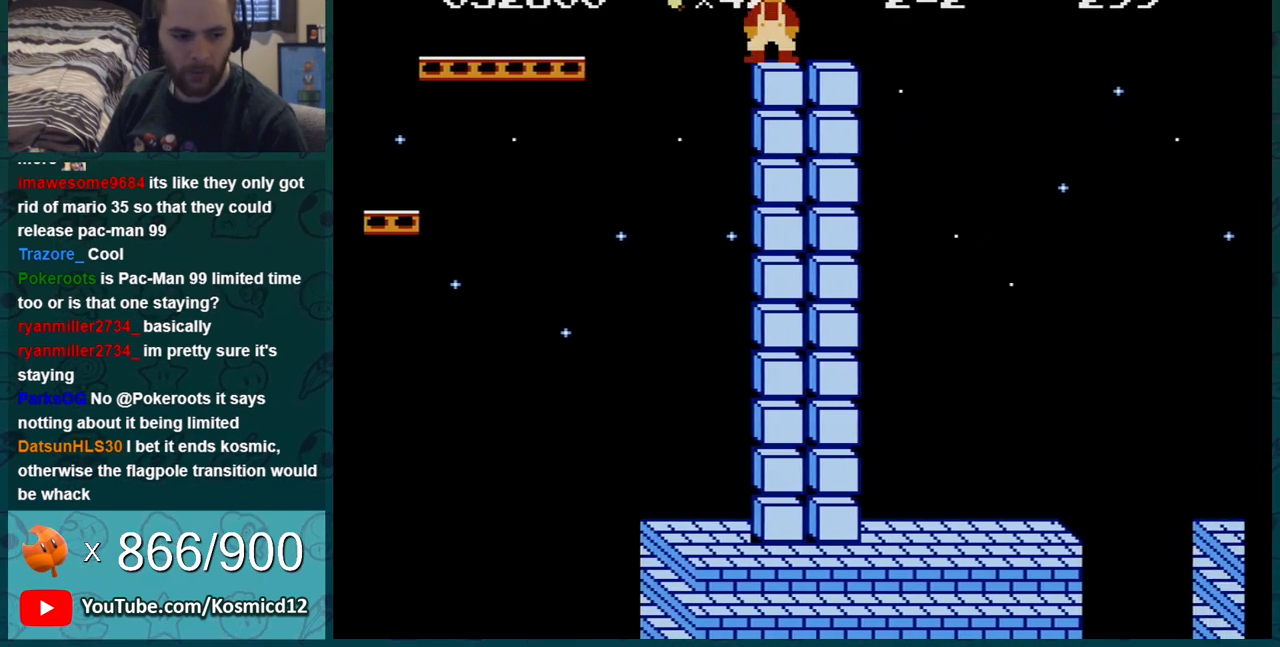
{"buttons": [], "events": []}
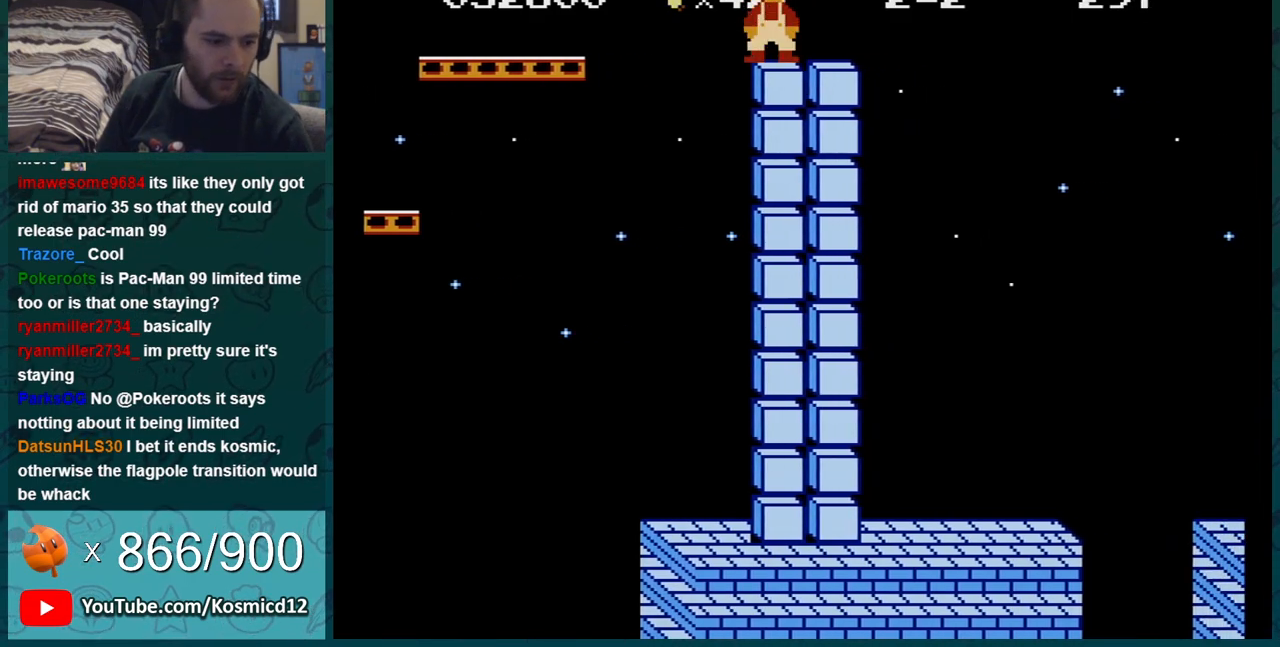
{"buttons": [], "events": []}
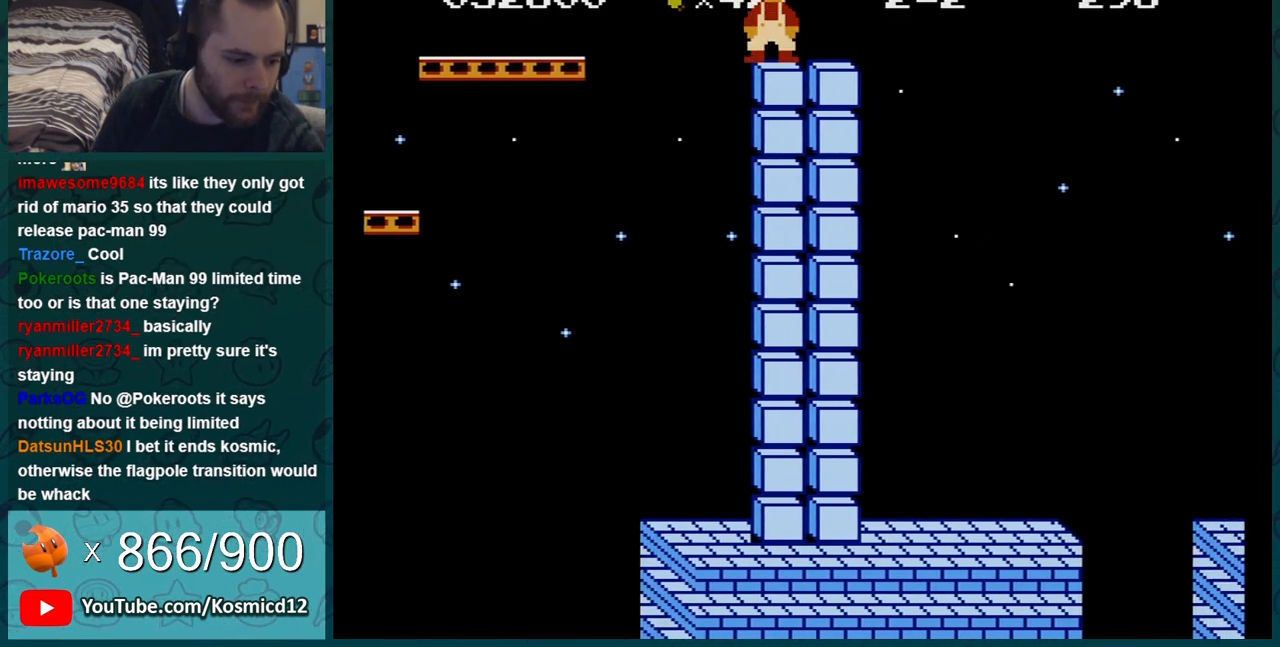
{"buttons": [], "events": []}
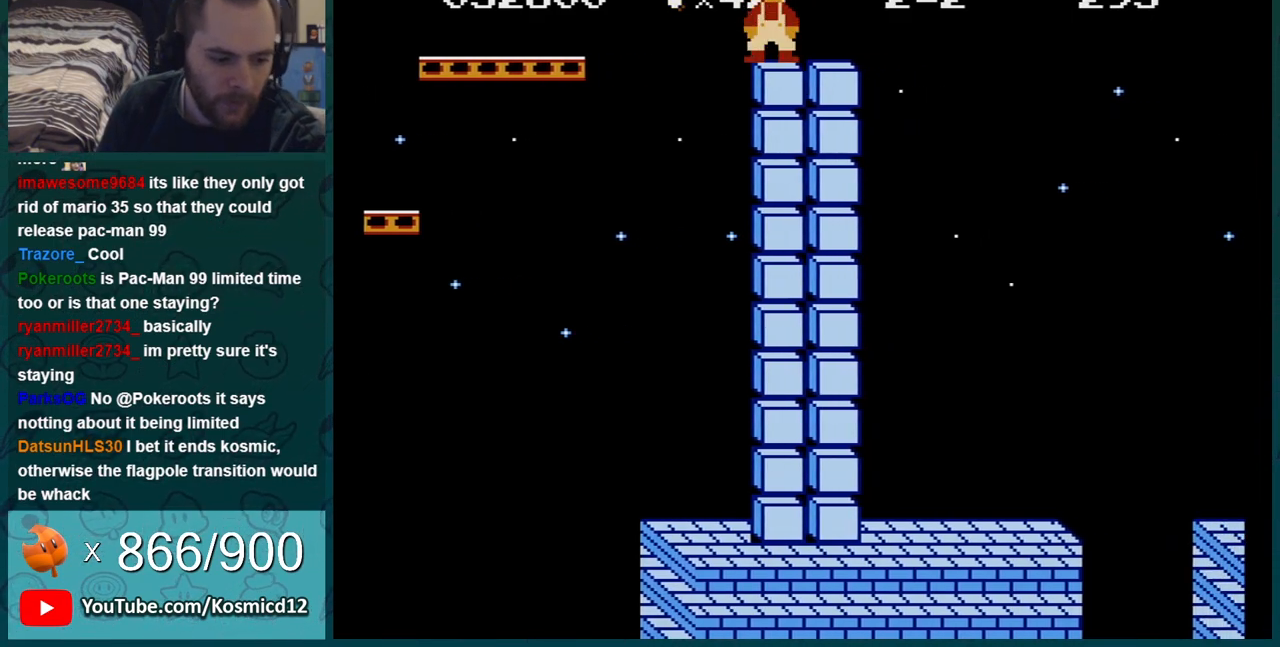
{"buttons": [], "events": []}
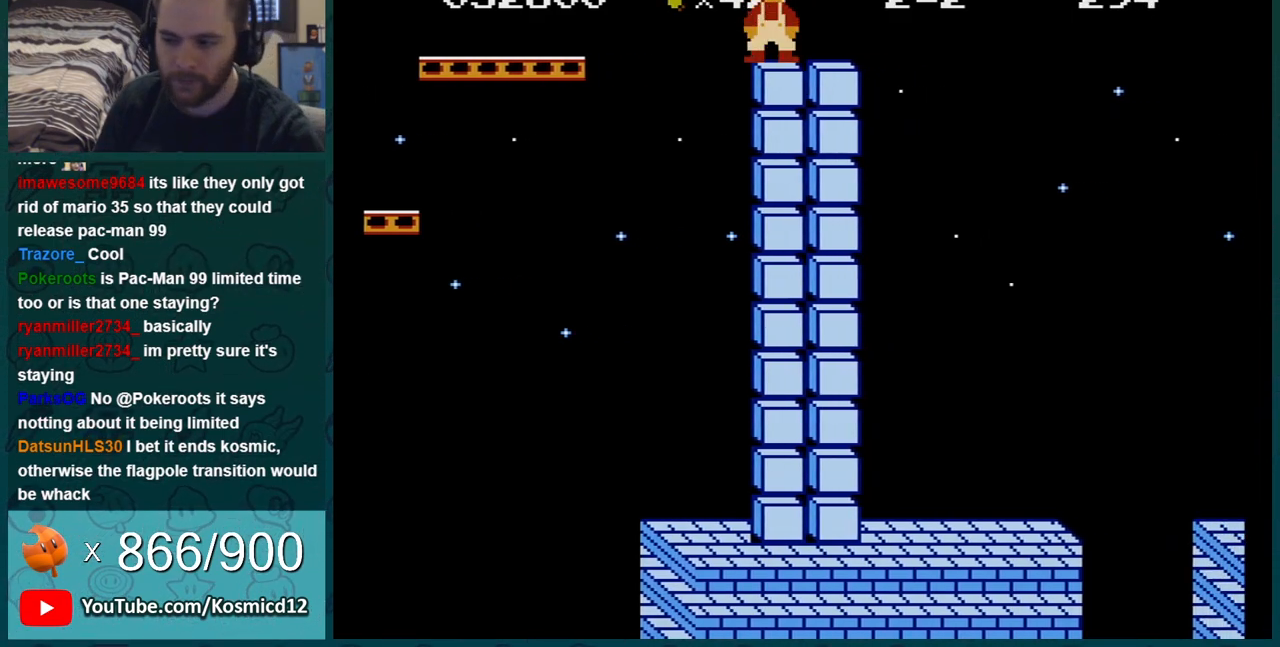
{"buttons": ["B"], "events": [[84, "B", "down"], [301, "DPAD_LEFT", "down"], [484, "DPAD_LEFT", "up"]]}
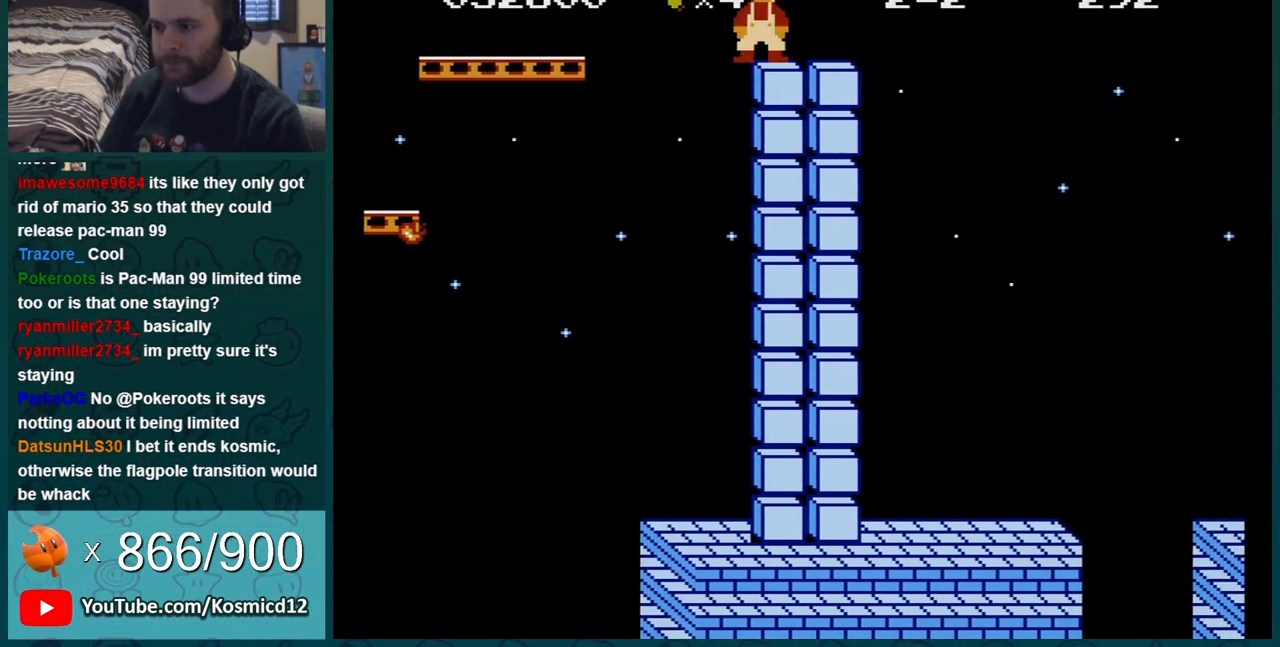
{"buttons": ["B", "DPAD_RIGHT"], "events": [[217, "A", "down"], [217, "DPAD_RIGHT", "down"], [233, "A", "up"]]}
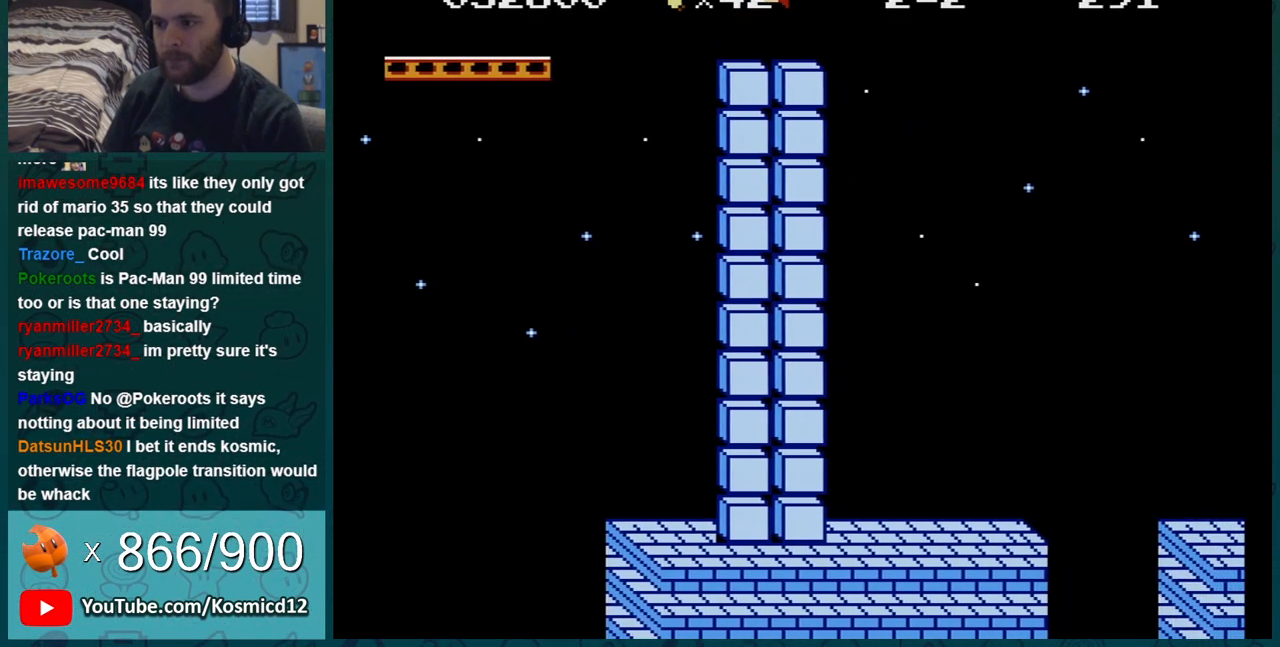
{"buttons": ["A", "B", "DPAD_RIGHT"], "events": [[200, "A", "down"]]}
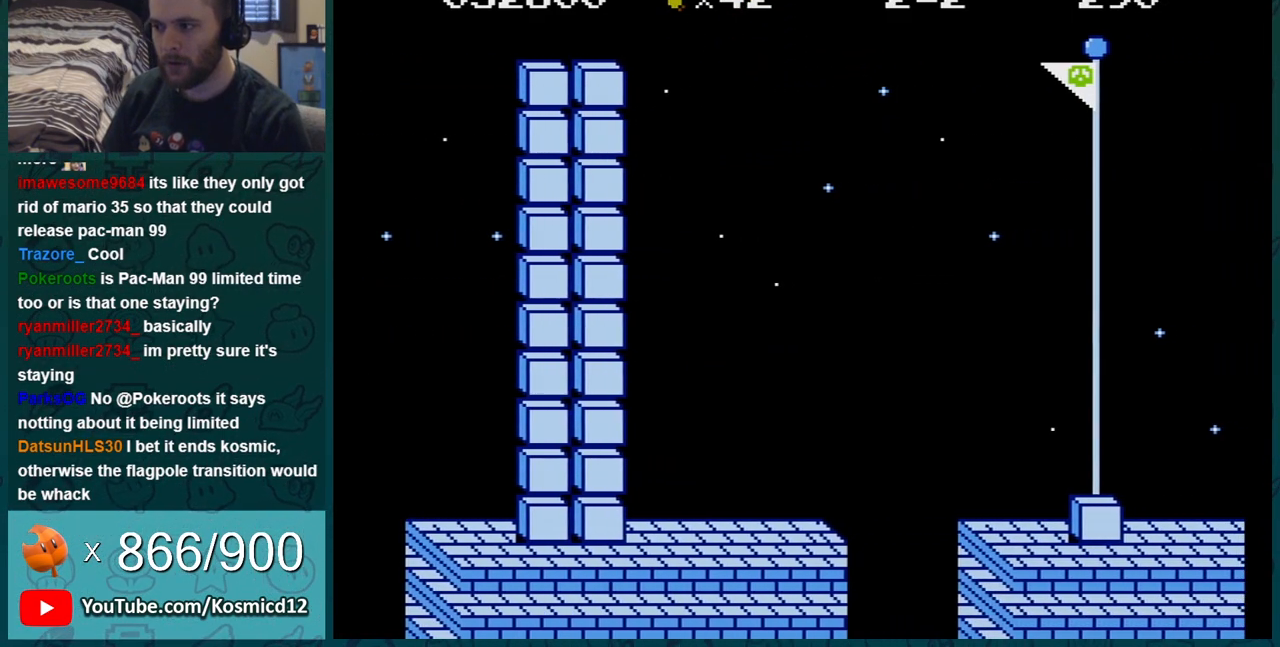
{"buttons": ["B", "DPAD_RIGHT"], "events": [[200, "A", "up"]]}
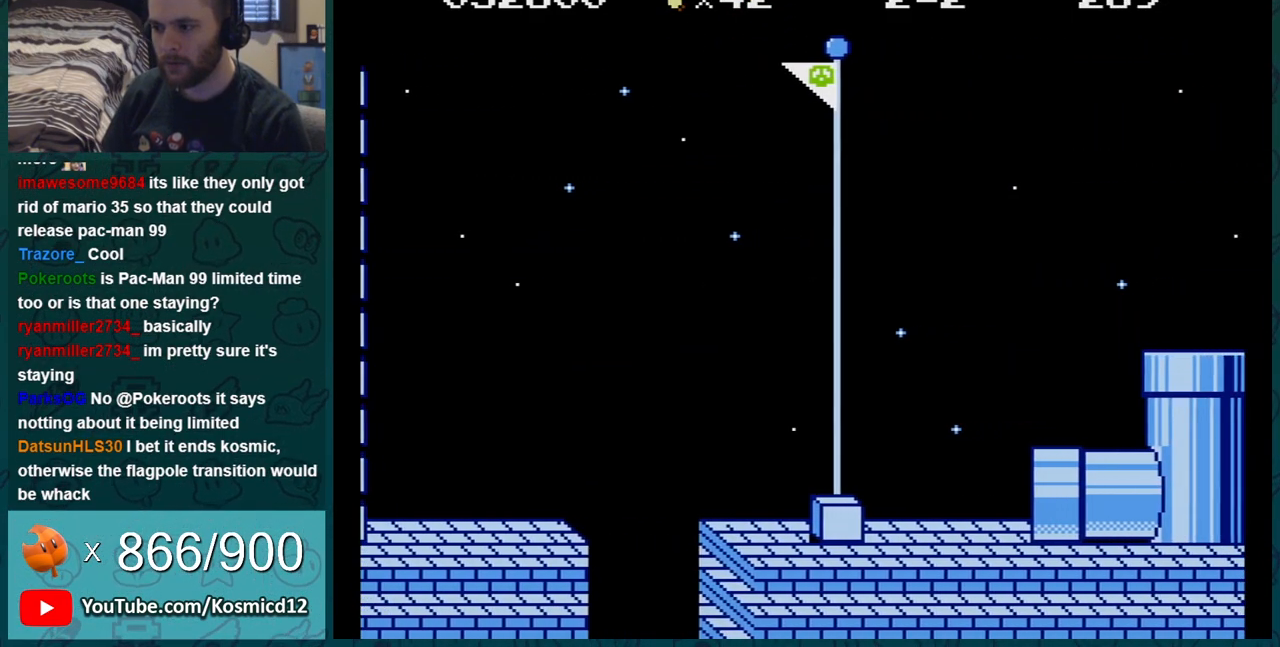
{"buttons": [], "events": [[50, "B", "up"], [117, "B", "down"], [167, "A", "down"], [200, "A", "up"], [267, "B", "up"], [334, "DPAD_RIGHT", "up"]]}